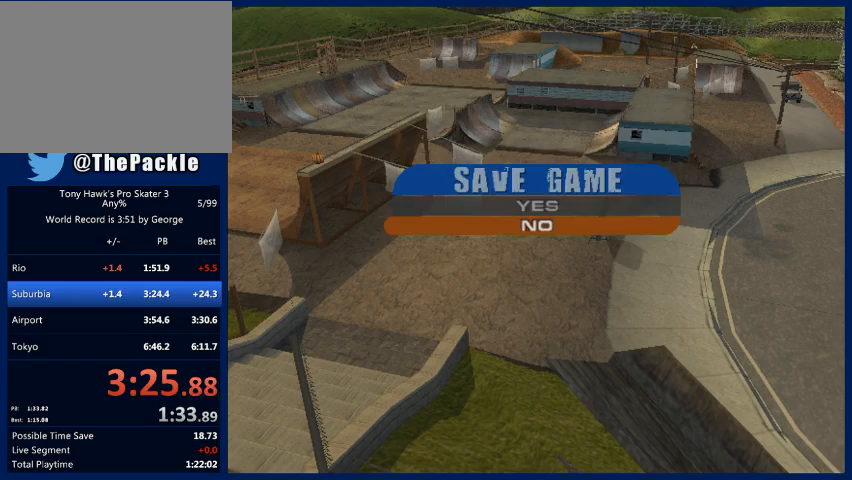
Gameplay with a controller (PlayStation layout); each line is a JSON object with the inputs held at the frame after it. "events" lists button and stick changes between this image and that frame as [ms after this image, input, new state], when the widget could be followed in between. Not read: L3 R3.
{"buttons": [], "left_stick": "center", "right_stick": "center", "events": [[200, "CROSS", "down"], [333, "CROSS", "up"]]}
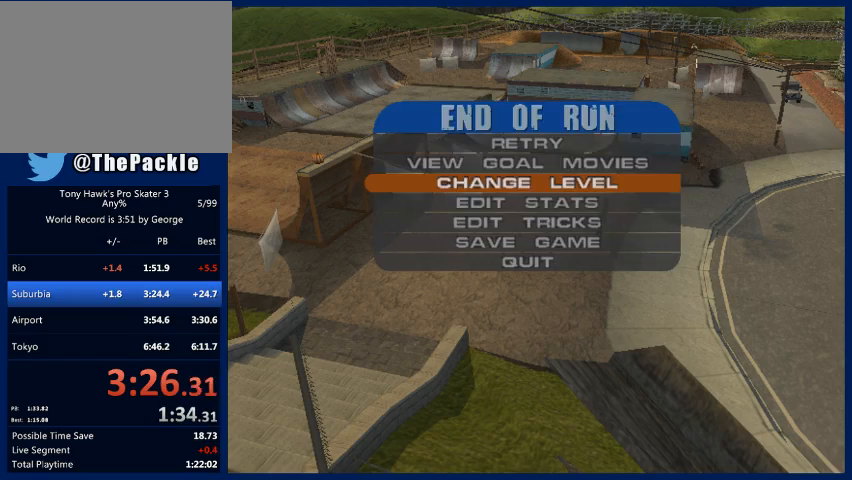
{"buttons": ["CROSS"], "left_stick": "center", "right_stick": "center", "events": [[133, "left_stick", "down"], [267, "left_stick", "center"], [400, "left_stick", "up"], [500, "CROSS", "down"], [500, "left_stick", "center"]]}
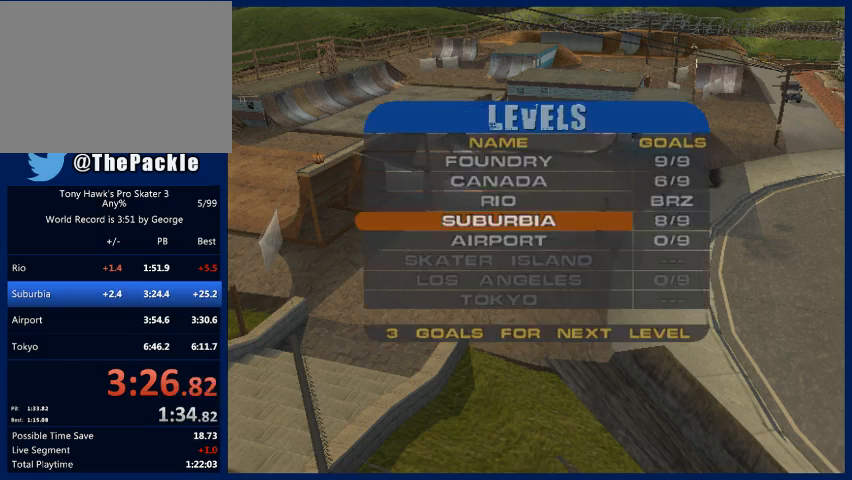
{"buttons": ["CROSS"], "left_stick": "center", "right_stick": "center", "events": [[133, "CROSS", "up"], [167, "left_stick", "down"], [267, "left_stick", "center"], [333, "CROSS", "down"], [400, "CROSS", "up"], [467, "CROSS", "down"]]}
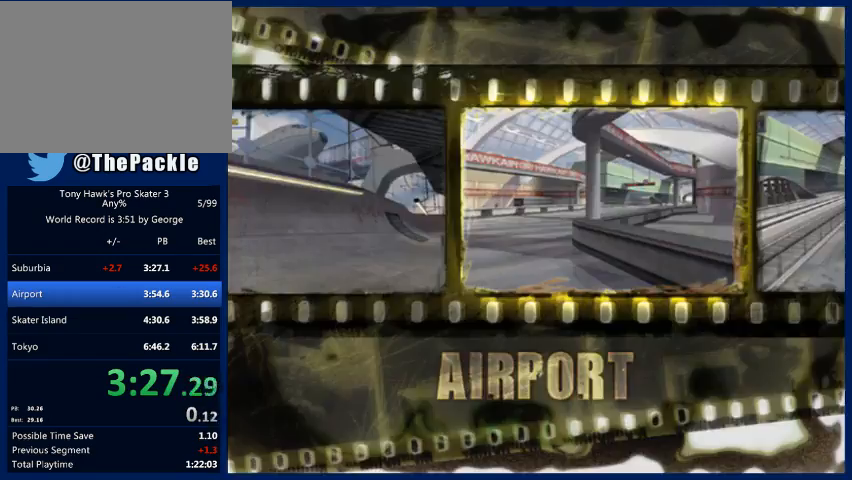
{"buttons": [], "left_stick": "center", "right_stick": "center", "events": [[33, "CROSS", "up"], [67, "CROSS", "down"], [200, "CROSS", "up"], [300, "CROSS", "down"], [333, "CROSS", "up"], [400, "CROSS", "down"], [433, "CROSS", "up"], [467, "CROSS", "down"], [500, "CROSS", "up"]]}
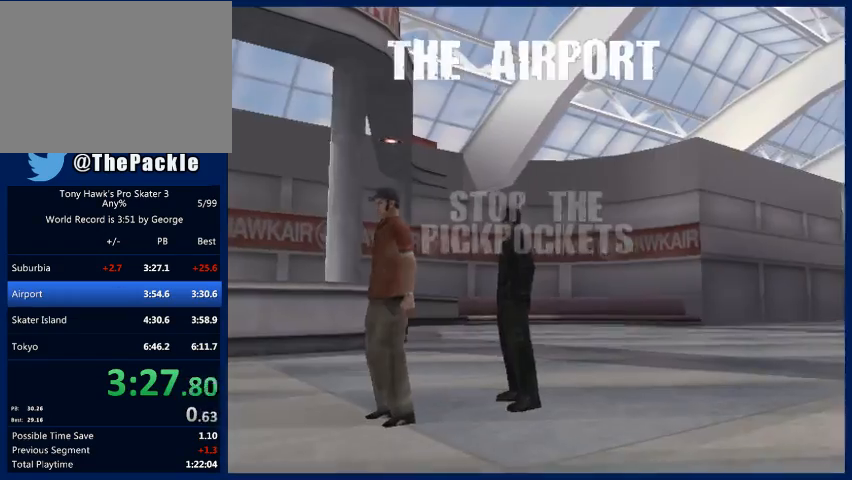
{"buttons": ["CROSS"], "left_stick": "center", "right_stick": "center", "events": [[33, "CROSS", "down"], [67, "CROSS", "up"], [100, "CROSS", "down"], [300, "CROSS", "up"], [367, "CROSS", "down"], [467, "CROSS", "up"], [500, "CROSS", "down"]]}
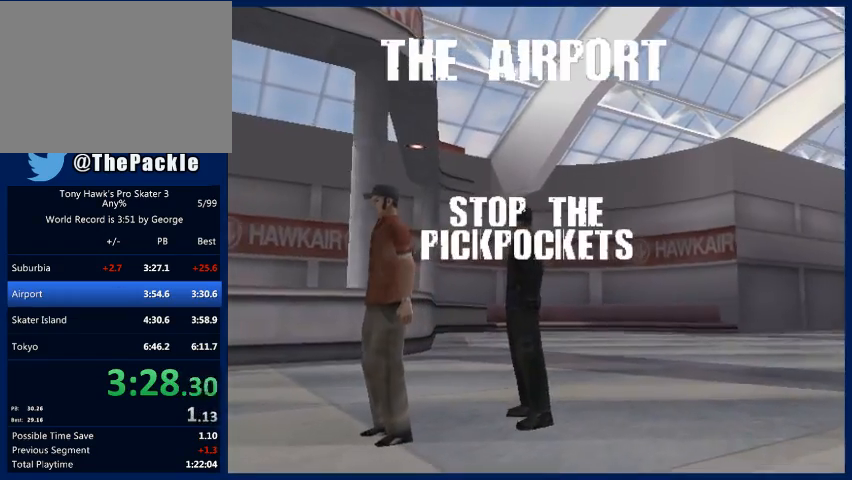
{"buttons": ["CROSS"], "left_stick": "right", "right_stick": "center", "events": [[67, "left_stick", "right"], [200, "CROSS", "up"], [267, "CROSS", "down"]]}
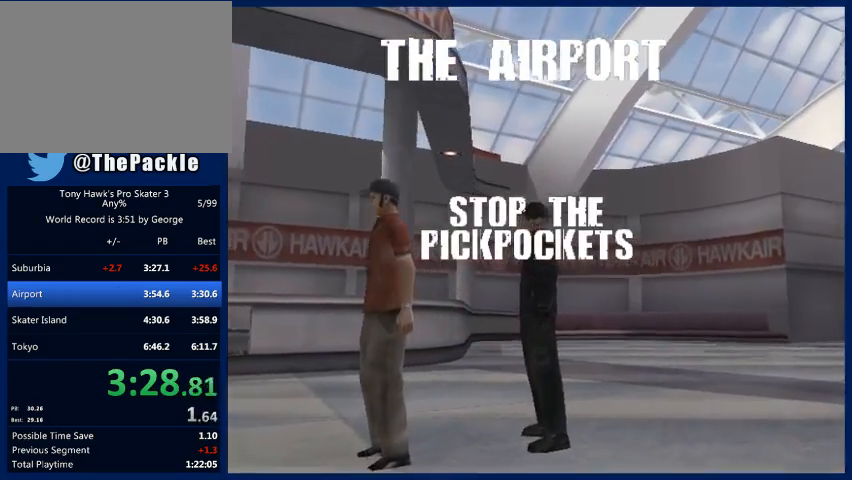
{"buttons": ["CROSS"], "left_stick": "right", "right_stick": "center", "events": [[33, "CROSS", "up"], [100, "CROSS", "down"]]}
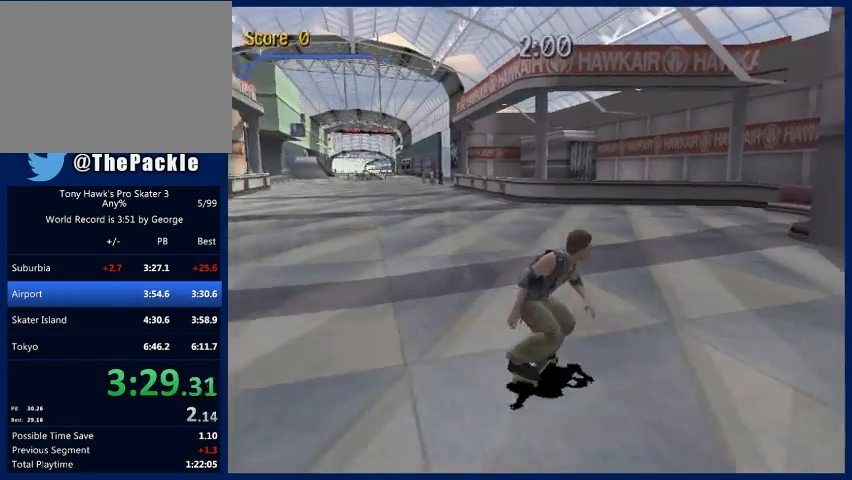
{"buttons": ["CROSS"], "left_stick": "center", "right_stick": "center", "events": [[100, "left_stick", "center"], [233, "left_stick", "up-left"], [367, "left_stick", "center"]]}
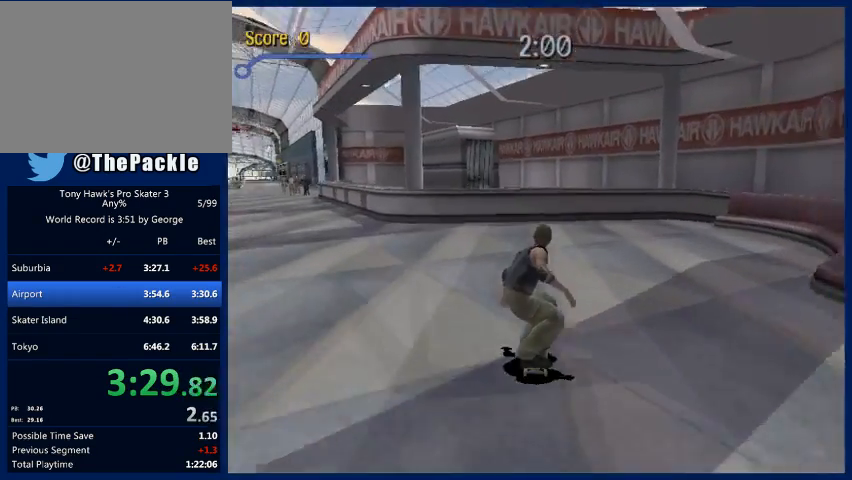
{"buttons": ["CROSS"], "left_stick": "up-left", "right_stick": "center", "events": [[133, "left_stick", "up"], [200, "left_stick", "center"], [267, "left_stick", "up"], [500, "left_stick", "up-left"]]}
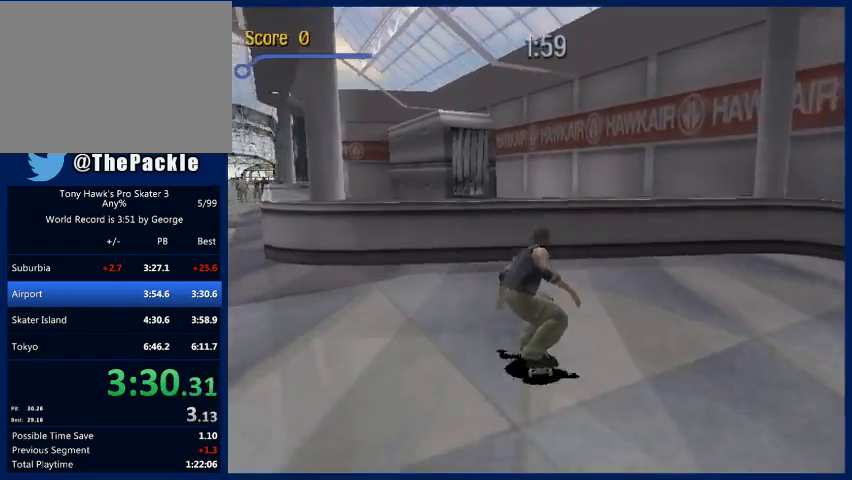
{"buttons": [], "left_stick": "down-left", "right_stick": "center", "events": [[67, "CIRCLE", "down"], [67, "CROSS", "up"], [300, "CIRCLE", "up"], [500, "left_stick", "down-left"]]}
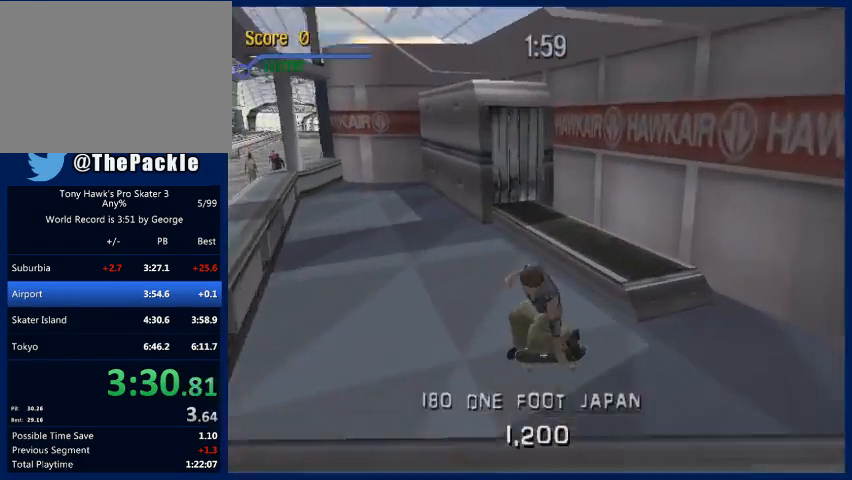
{"buttons": ["SQUARE"], "left_stick": "down-right", "right_stick": "center", "events": [[33, "CROSS", "down"], [33, "left_stick", "down-right"], [167, "left_stick", "center"], [300, "left_stick", "down-right"], [400, "CROSS", "up"], [400, "SQUARE", "down"]]}
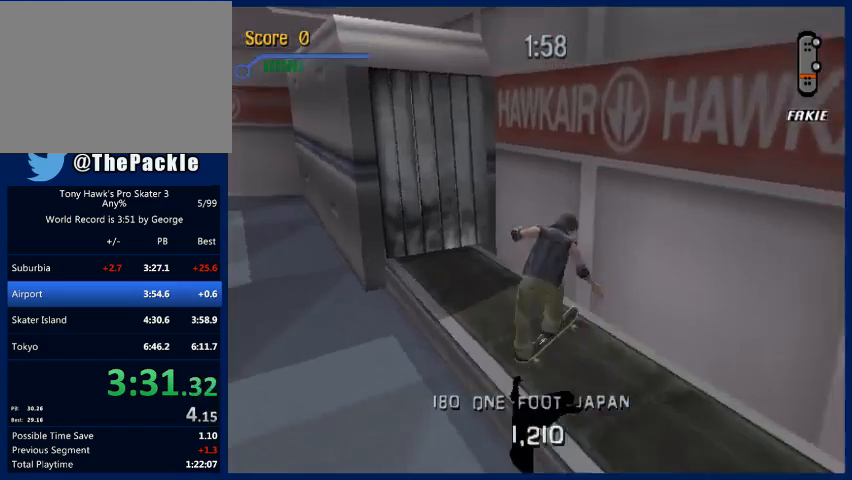
{"buttons": ["TRIANGLE"], "left_stick": "up-right", "right_stick": "center", "events": [[33, "SQUARE", "up"], [167, "left_stick", "up-right"], [400, "TRIANGLE", "down"]]}
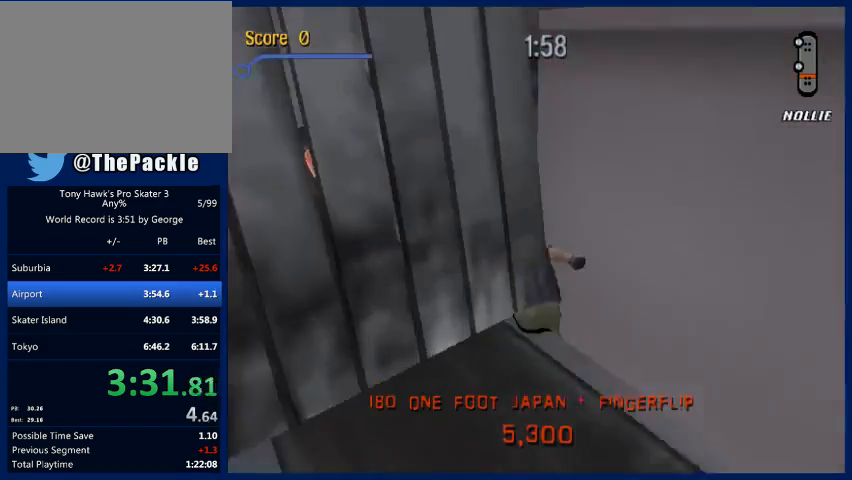
{"buttons": [], "left_stick": "center", "right_stick": "center", "events": [[100, "left_stick", "center"], [133, "TRIANGLE", "up"], [433, "SQUARE", "down"], [433, "TRIANGLE", "down"], [500, "SQUARE", "up"], [500, "TRIANGLE", "up"]]}
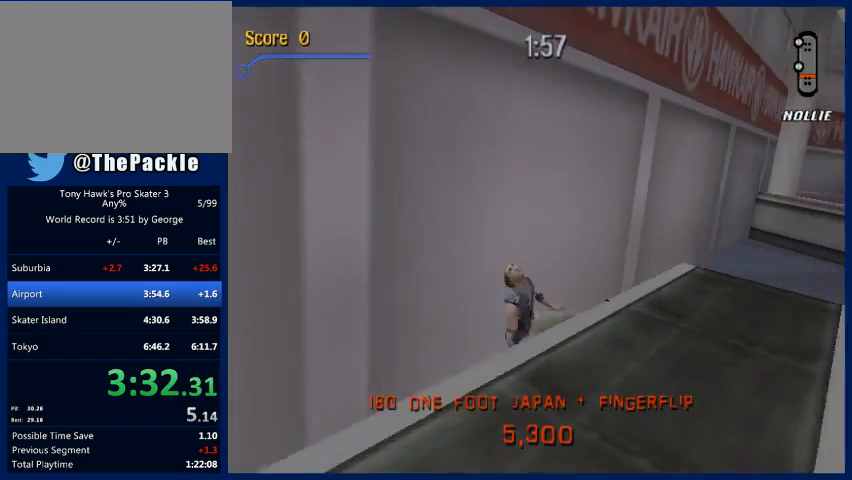
{"buttons": ["CROSS", "CIRCLE", "SQUARE", "TRIANGLE"], "left_stick": "right", "right_stick": "center", "events": [[67, "SQUARE", "down"], [67, "TRIANGLE", "down"], [100, "CIRCLE", "down"], [133, "CIRCLE", "up"], [133, "SQUARE", "up"], [167, "TRIANGLE", "up"], [200, "CIRCLE", "down"], [200, "SQUARE", "down"], [200, "TRIANGLE", "down"], [267, "CIRCLE", "up"], [267, "SQUARE", "up"], [267, "TRIANGLE", "up"], [267, "left_stick", "right"], [333, "SQUARE", "down"], [333, "TRIANGLE", "down"], [400, "SQUARE", "up"], [400, "TRIANGLE", "up"], [467, "CIRCLE", "down"], [467, "SQUARE", "down"], [467, "TRIANGLE", "down"], [500, "CROSS", "down"]]}
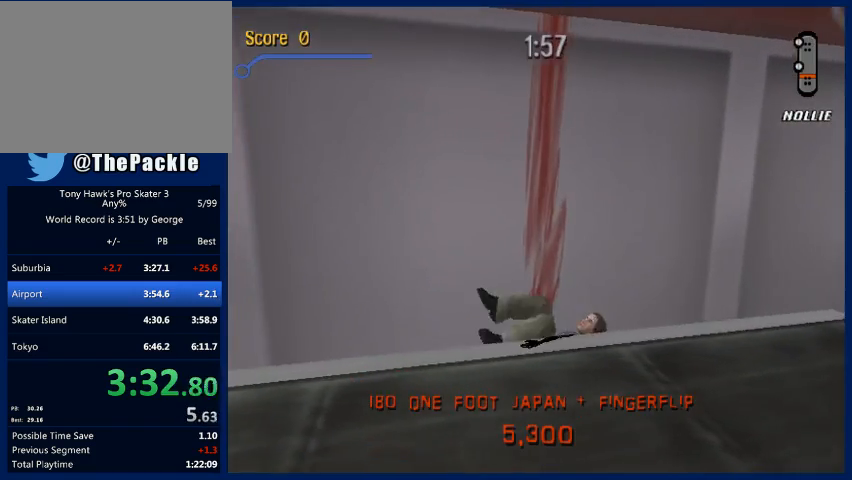
{"buttons": ["CIRCLE", "SQUARE", "TRIANGLE"], "left_stick": "center", "right_stick": "center", "events": [[33, "CIRCLE", "up"], [33, "CROSS", "up"], [33, "SQUARE", "up"], [33, "left_stick", "center"], [67, "SQUARE", "down"], [133, "SQUARE", "up"], [133, "TRIANGLE", "up"], [200, "SQUARE", "down"], [200, "TRIANGLE", "down"], [233, "CIRCLE", "down"], [267, "CIRCLE", "up"], [300, "SQUARE", "up"], [300, "TRIANGLE", "up"], [333, "SQUARE", "down"], [333, "TRIANGLE", "down"], [367, "CIRCLE", "down"], [433, "CIRCLE", "up"], [433, "SQUARE", "up"], [433, "TRIANGLE", "up"], [500, "CIRCLE", "down"], [500, "SQUARE", "down"], [500, "TRIANGLE", "down"]]}
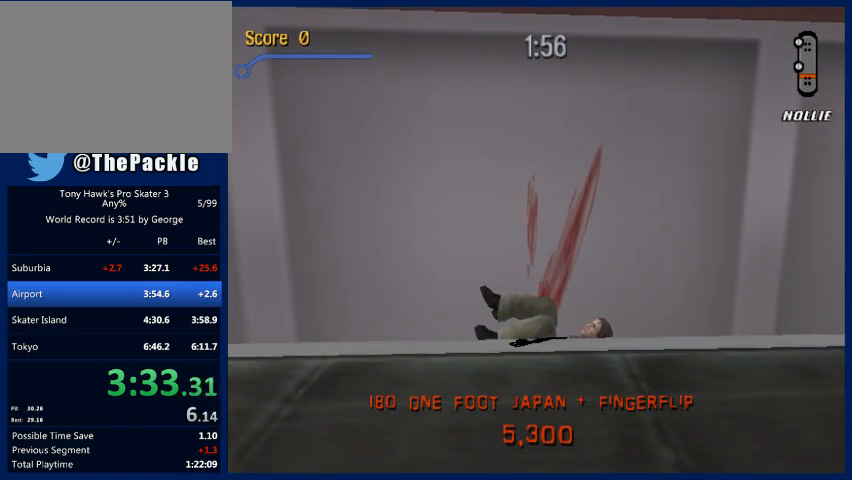
{"buttons": [], "left_stick": "center", "right_stick": "center", "events": [[33, "SQUARE", "up"], [67, "CIRCLE", "up"], [67, "TRIANGLE", "up"]]}